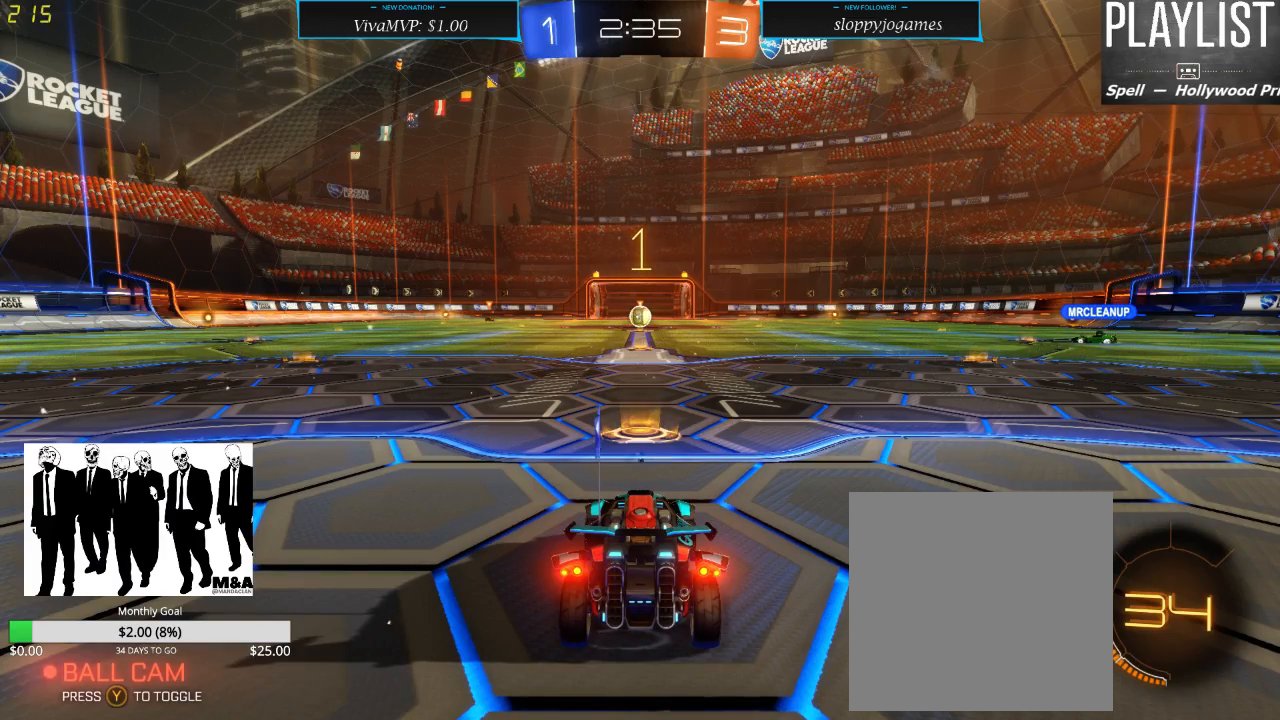
Gameplay with a controller (Xbox layout); each line is a JSON object with the inputs held at the frame after it (dt_ms = milliseconds from this image to that frame). "events" lists button and stick changes between this image and that frame as [ms after this image, input, new state], when the widget could be followed in between. Not read: L3 R3.
{"dt_ms": 500, "buttons": ["R2"], "left_stick": "center", "right_stick": "center", "events": [[500, "R2", "down"]]}
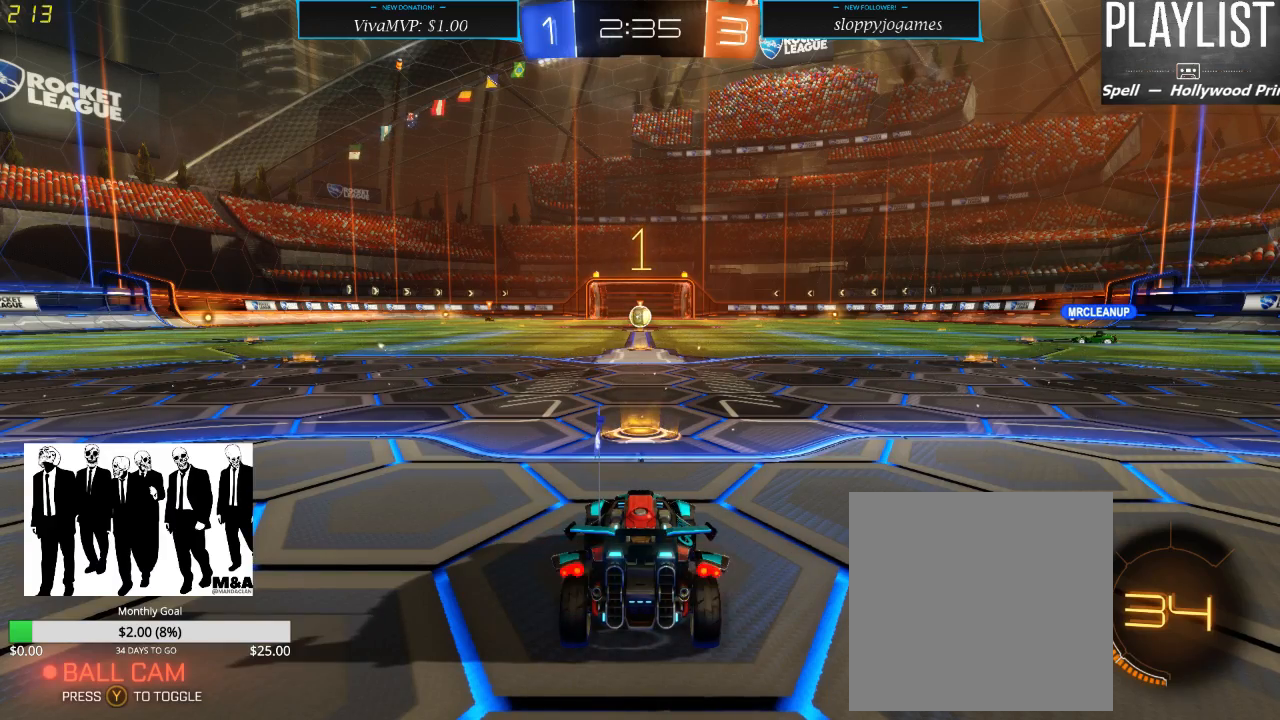
{"dt_ms": 500, "buttons": ["R2"], "left_stick": "center", "right_stick": "center", "events": []}
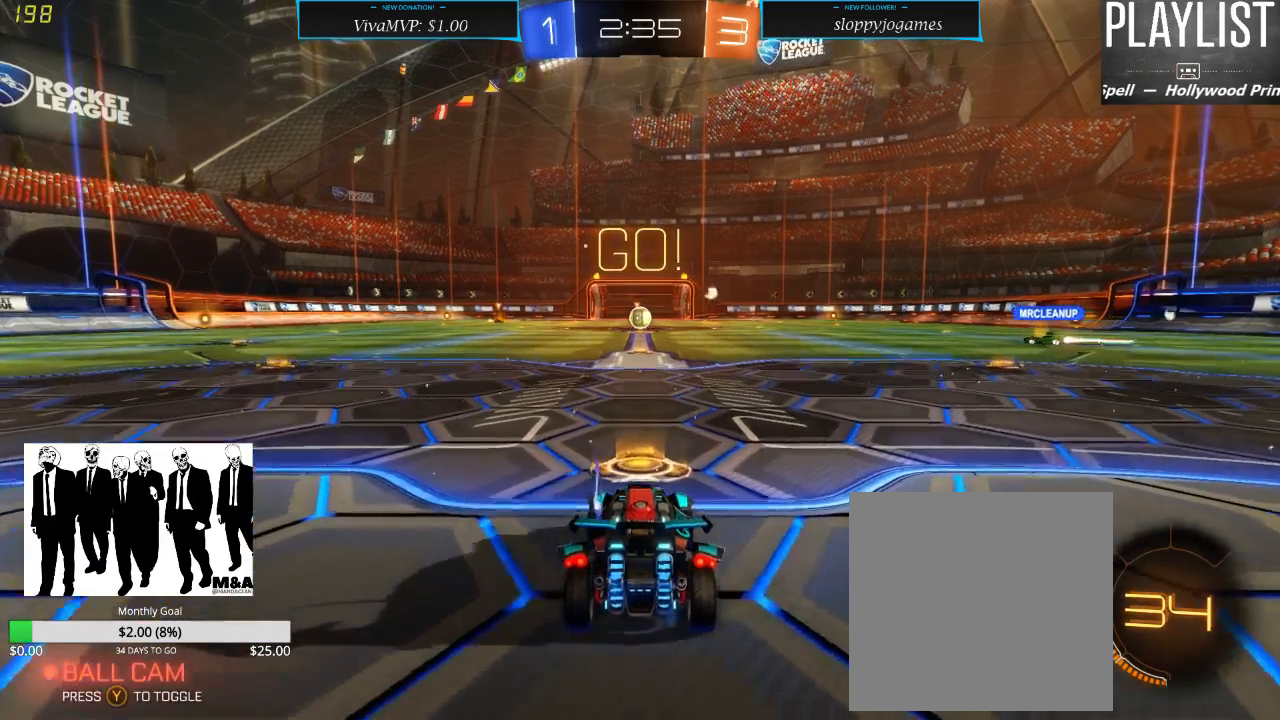
{"dt_ms": 500, "buttons": ["L2"], "left_stick": "center", "right_stick": "center", "events": [[67, "L2", "down"], [83, "R2", "up"]]}
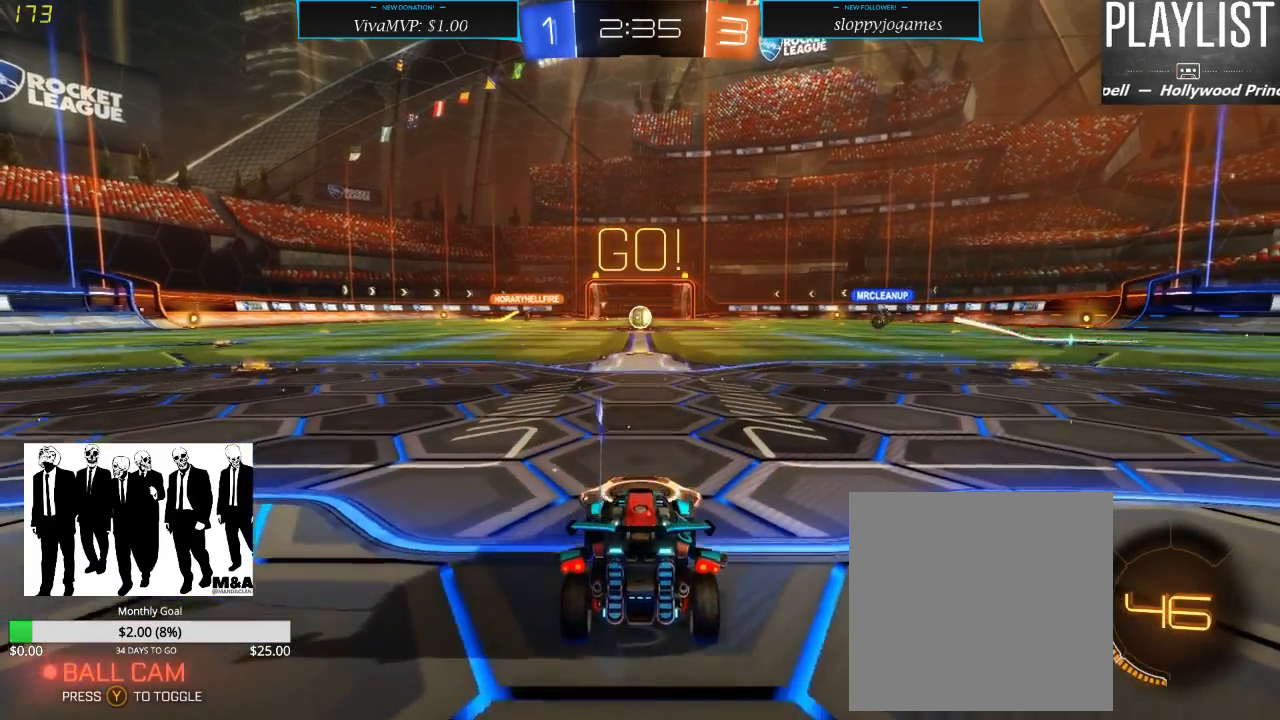
{"dt_ms": 500, "buttons": ["L2"], "left_stick": "center", "right_stick": "center", "events": []}
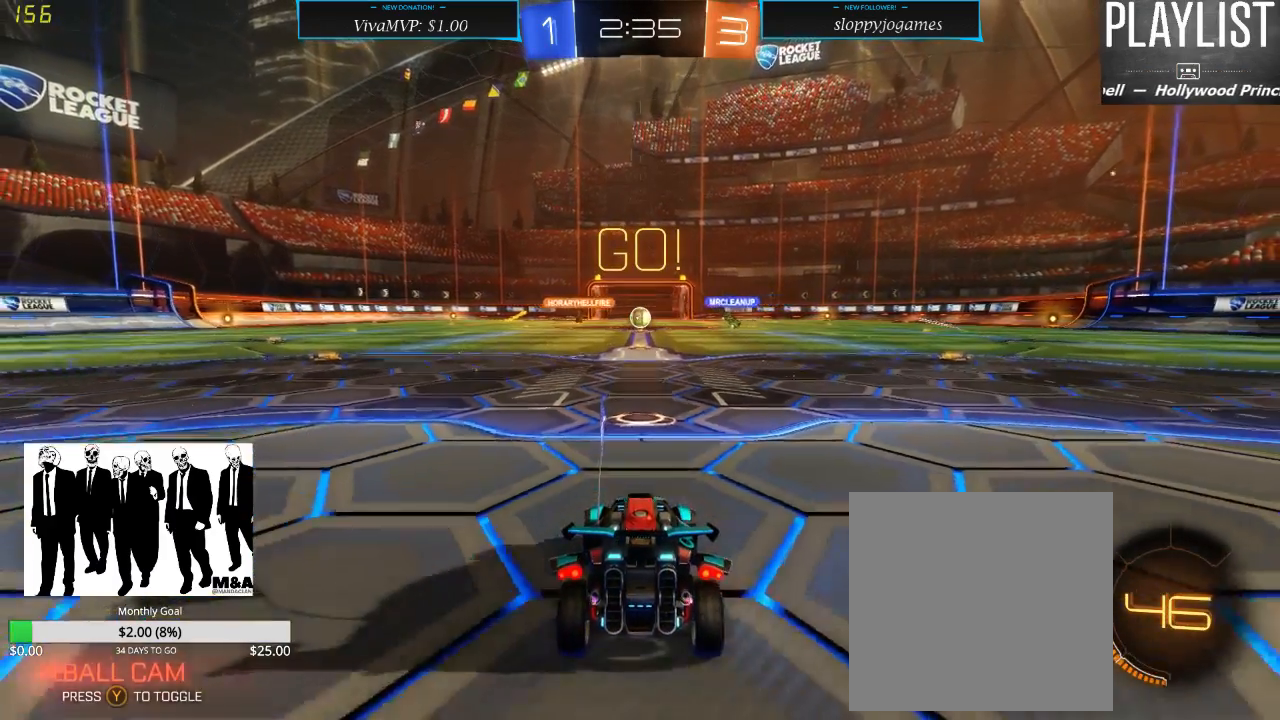
{"dt_ms": 500, "buttons": ["R2"], "left_stick": "center", "right_stick": "center", "events": [[283, "L2", "up"], [383, "R2", "down"]]}
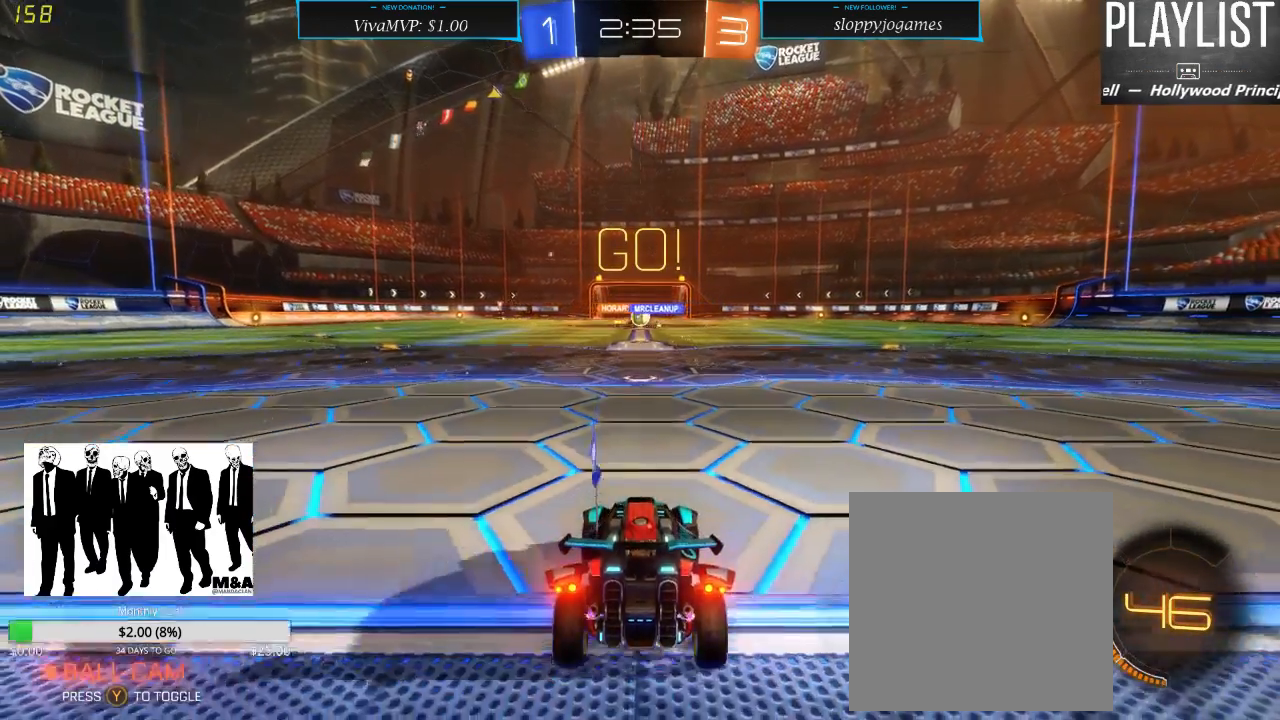
{"dt_ms": 500, "buttons": ["R2"], "left_stick": "left", "right_stick": "center", "events": [[383, "left_stick", "left"]]}
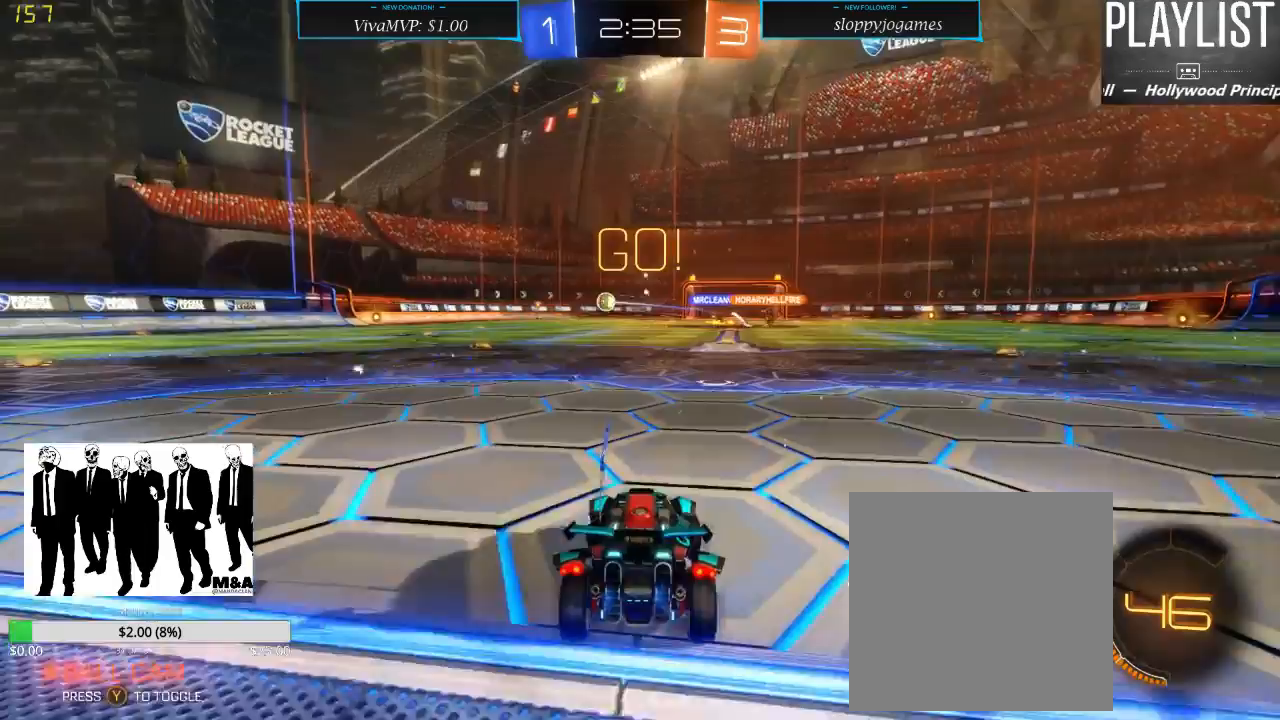
{"dt_ms": 500, "buttons": ["R2"], "left_stick": "center", "right_stick": "center", "events": [[383, "left_stick", "center"]]}
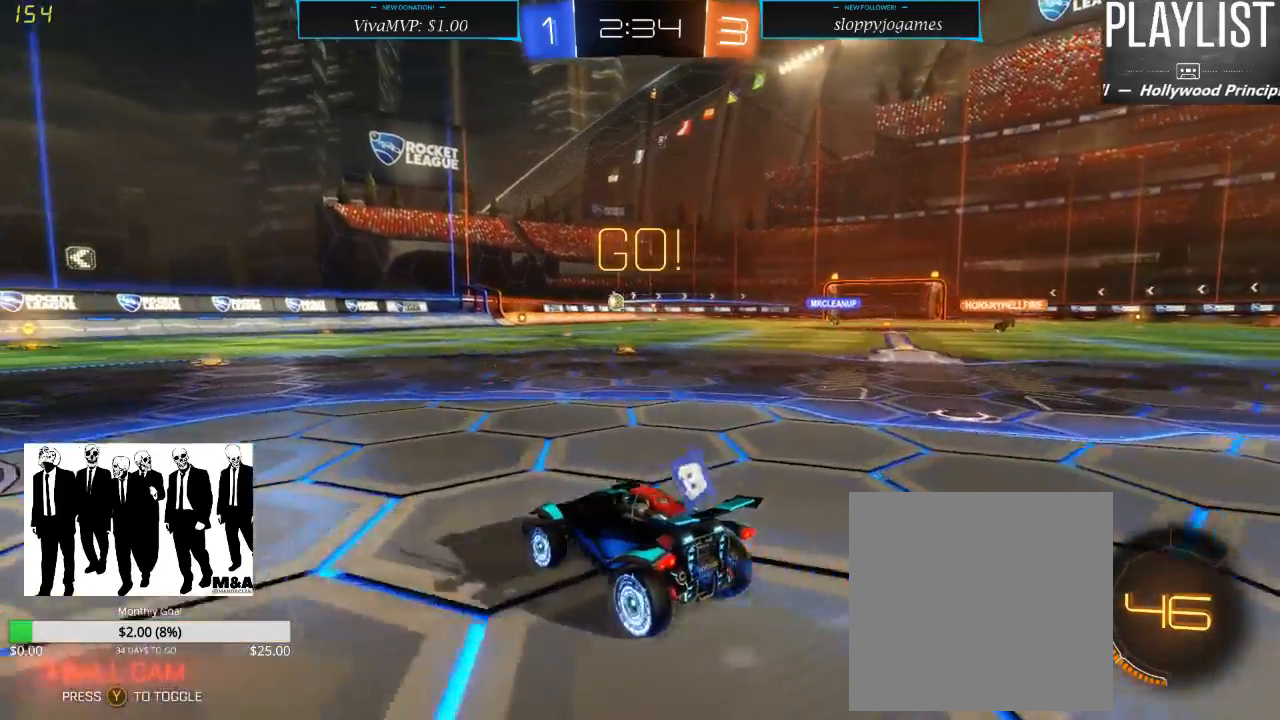
{"dt_ms": 500, "buttons": ["R1", "R2"], "left_stick": "center", "right_stick": "center", "events": [[50, "R1", "down"]]}
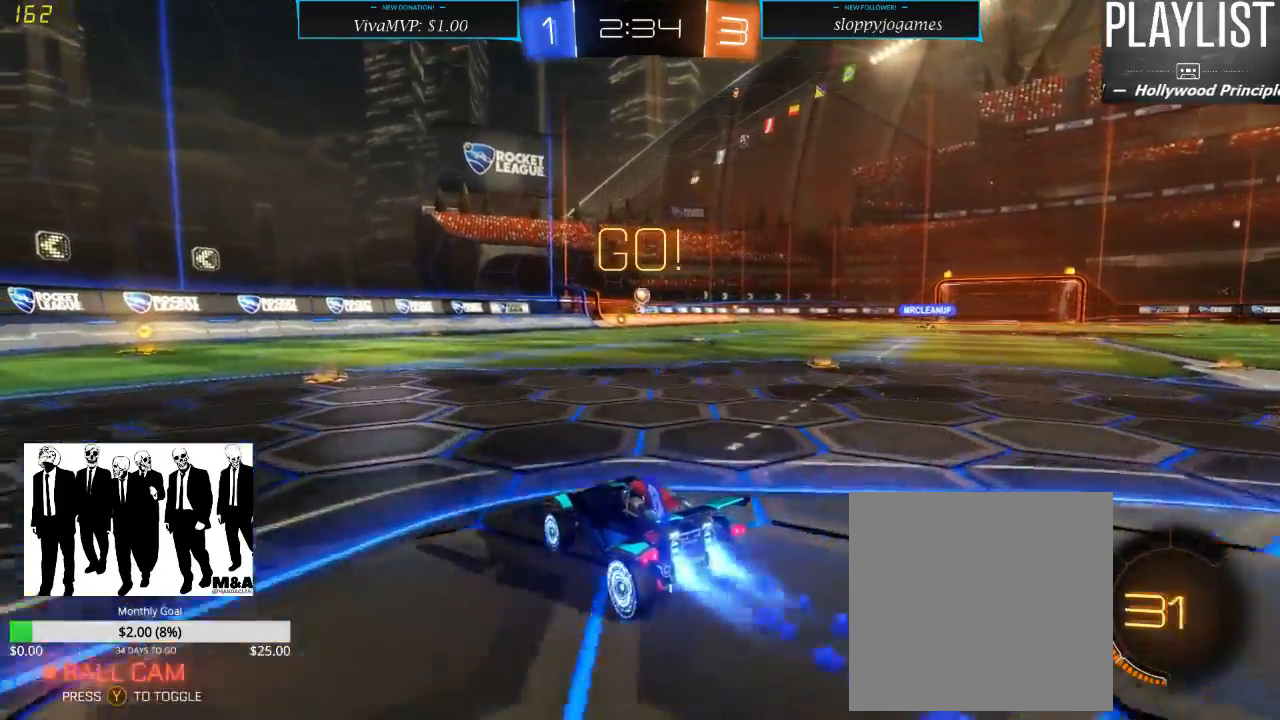
{"dt_ms": 1000, "buttons": ["X", "R2"], "left_stick": "right", "right_stick": "center", "events": [[267, "left_stick", "left"], [483, "left_stick", "center"], [617, "left_stick", "left"], [750, "R1", "up"], [783, "left_stick", "center"], [917, "left_stick", "right"], [950, "X", "down"]]}
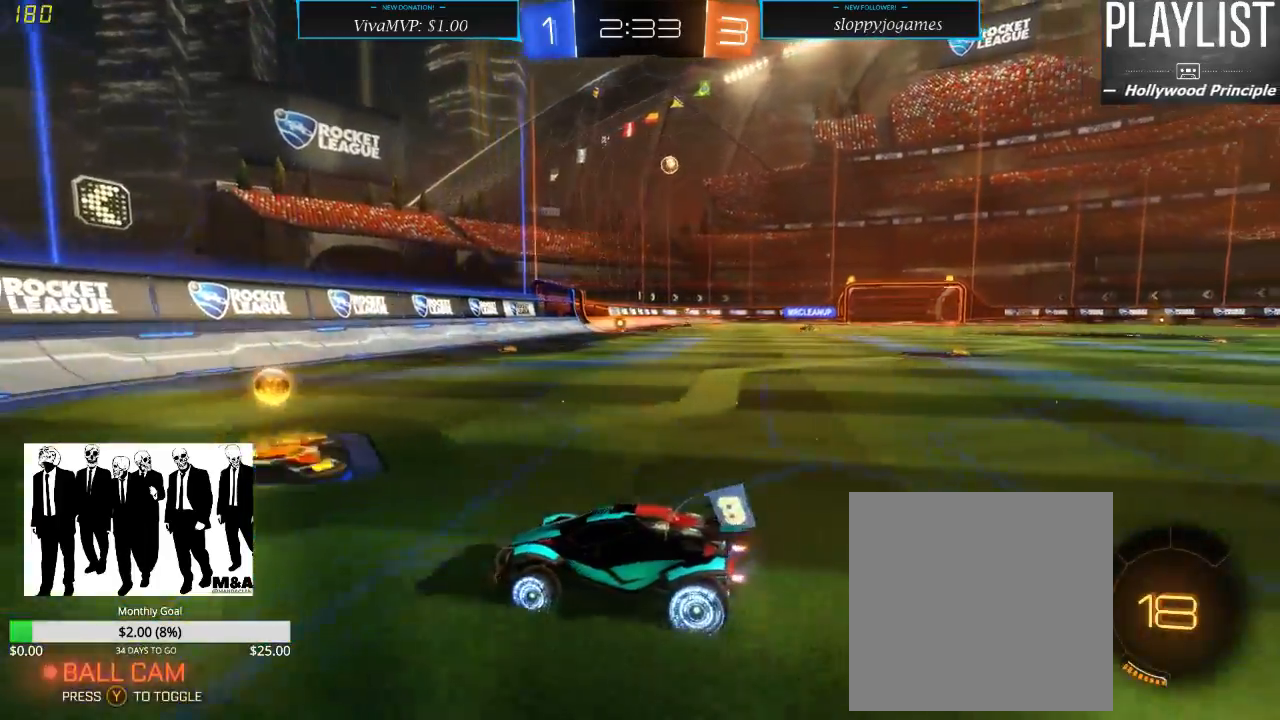
{"dt_ms": 500, "buttons": ["R2"], "left_stick": "right", "right_stick": "center", "events": [[50, "X", "up"]]}
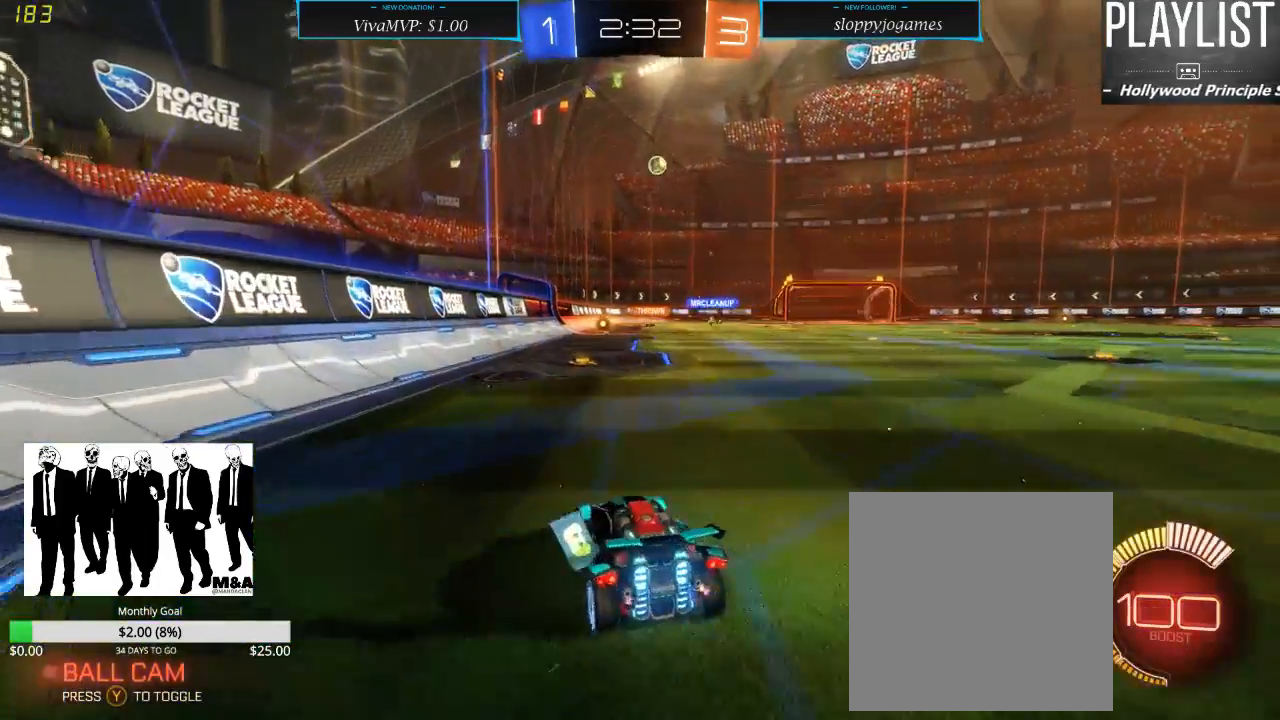
{"dt_ms": 500, "buttons": ["R2"], "left_stick": "center", "right_stick": "center", "events": [[433, "left_stick", "center"]]}
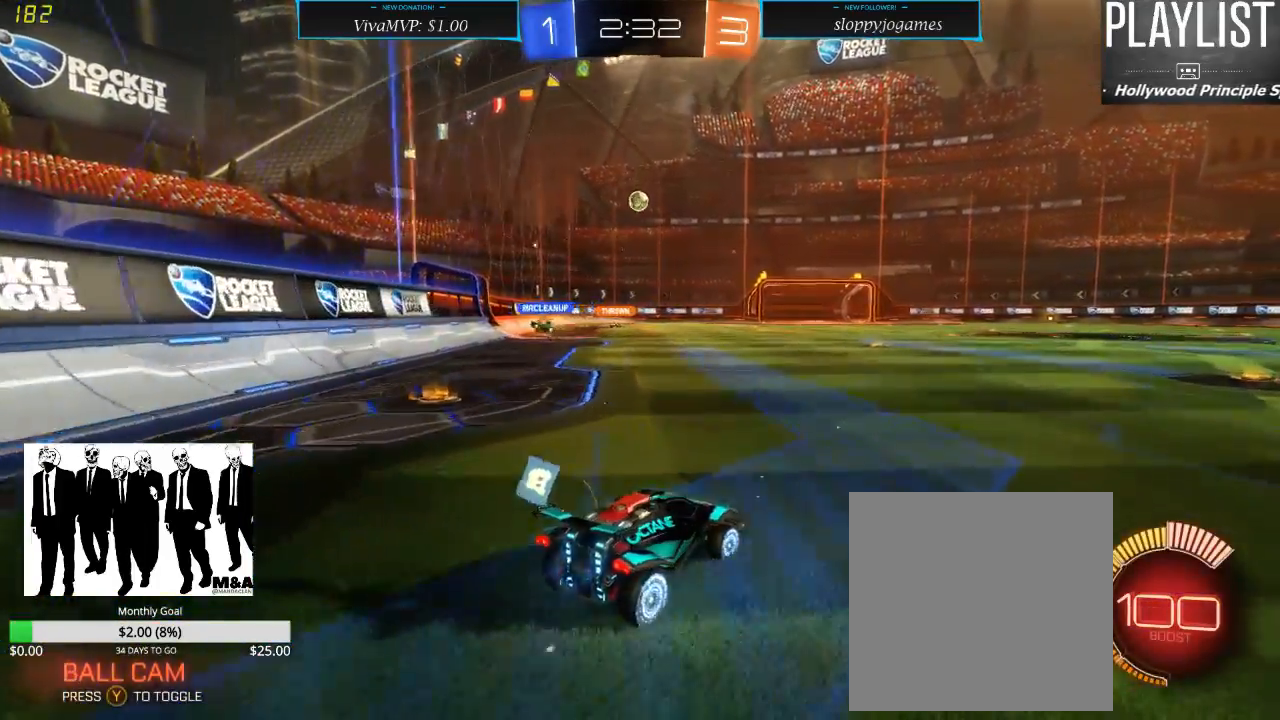
{"dt_ms": 500, "buttons": ["R2"], "left_stick": "center", "right_stick": "center", "events": []}
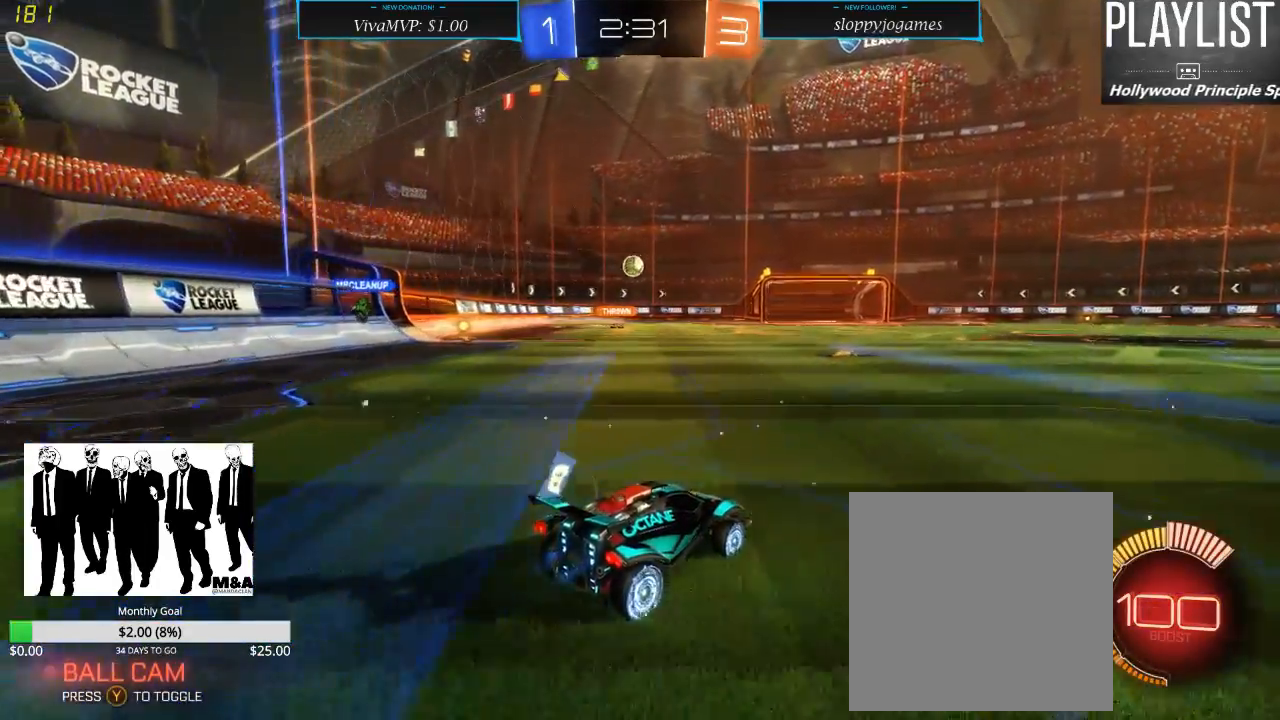
{"dt_ms": 500, "buttons": ["R2"], "left_stick": "left", "right_stick": "center", "events": [[50, "left_stick", "right"], [167, "left_stick", "center"], [433, "left_stick", "left"]]}
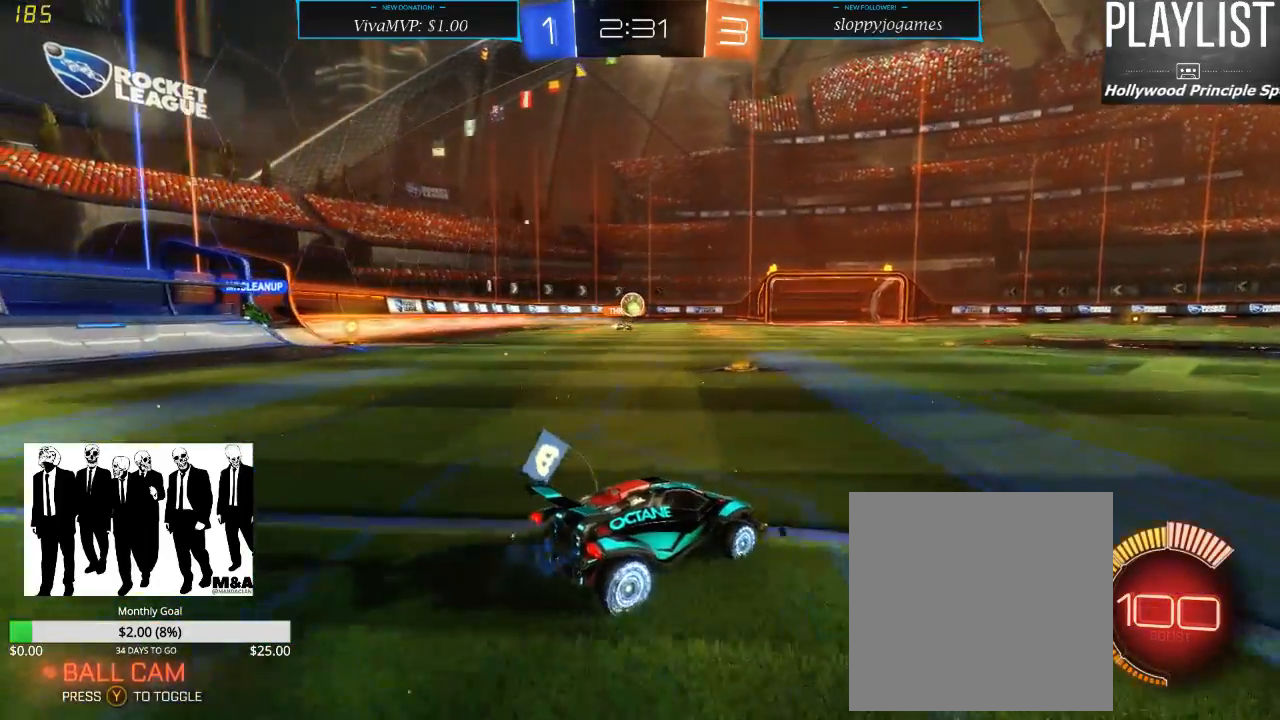
{"dt_ms": 500, "buttons": ["R2"], "left_stick": "center", "right_stick": "center", "events": [[167, "left_stick", "center"]]}
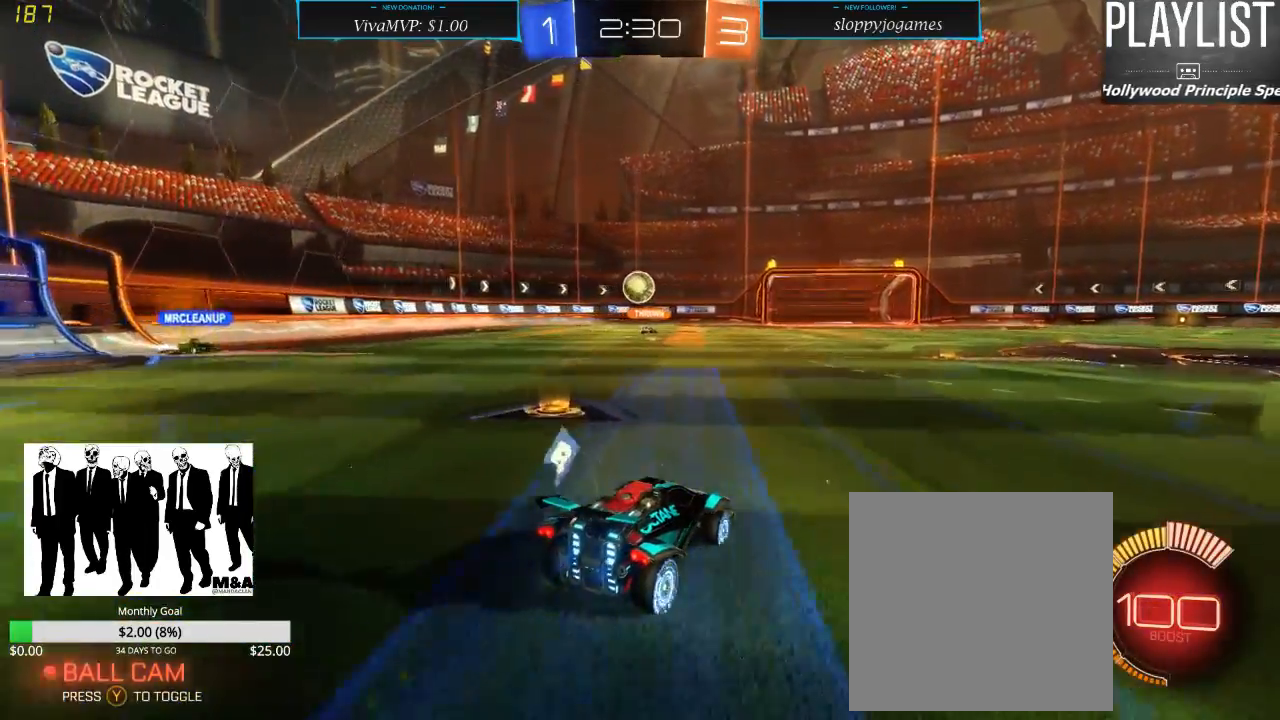
{"dt_ms": 500, "buttons": ["R2"], "left_stick": "down", "right_stick": "center", "events": [[150, "left_stick", "left"], [250, "left_stick", "center"], [483, "left_stick", "down"]]}
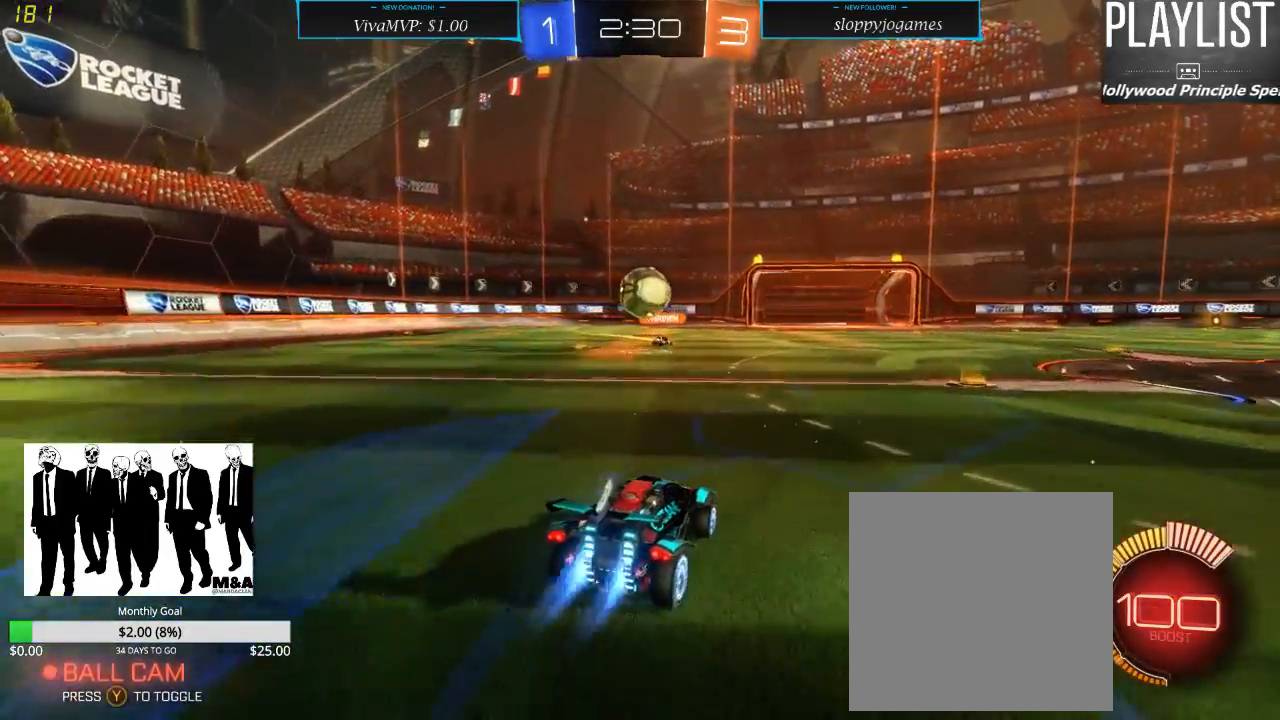
{"dt_ms": 500, "buttons": ["A", "R1", "R2"], "left_stick": "up", "right_stick": "center", "events": [[50, "R1", "down"], [83, "A", "down"], [250, "left_stick", "center"], [283, "A", "up"], [417, "left_stick", "up"], [483, "A", "down"]]}
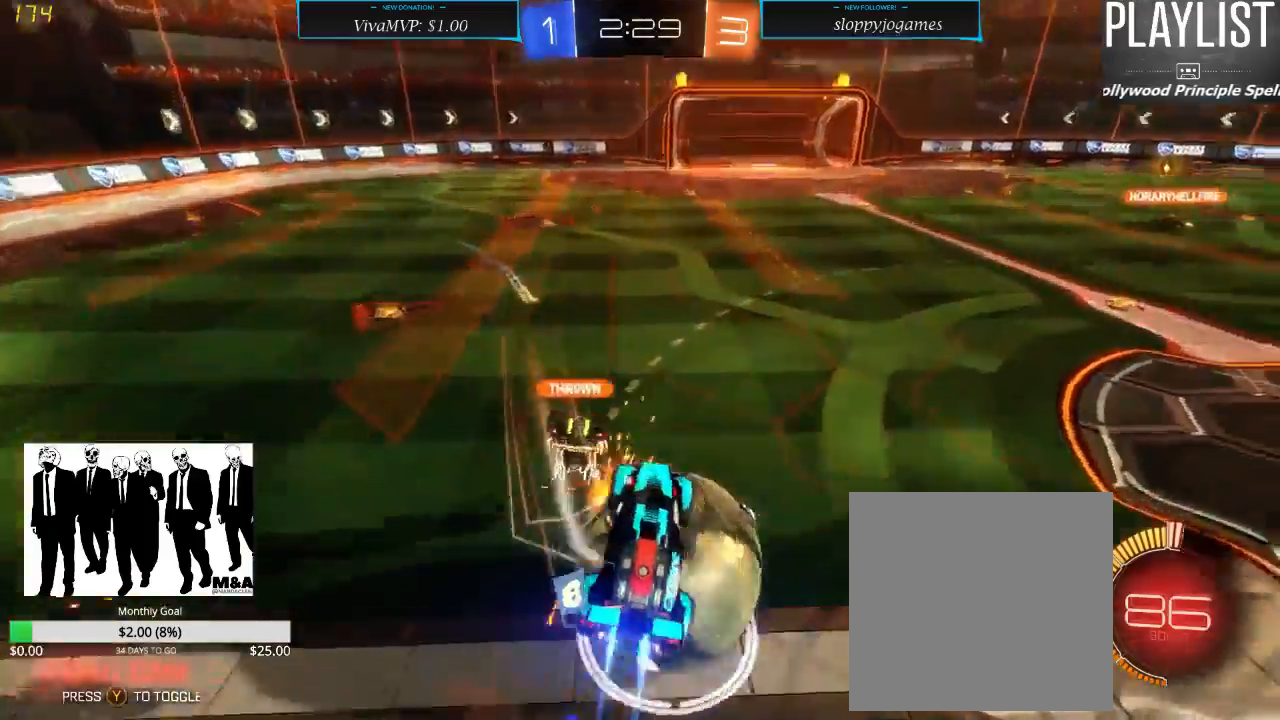
{"dt_ms": 500, "buttons": [], "left_stick": "up", "right_stick": "center", "events": [[83, "A", "up"], [117, "R1", "up"], [350, "R2", "up"]]}
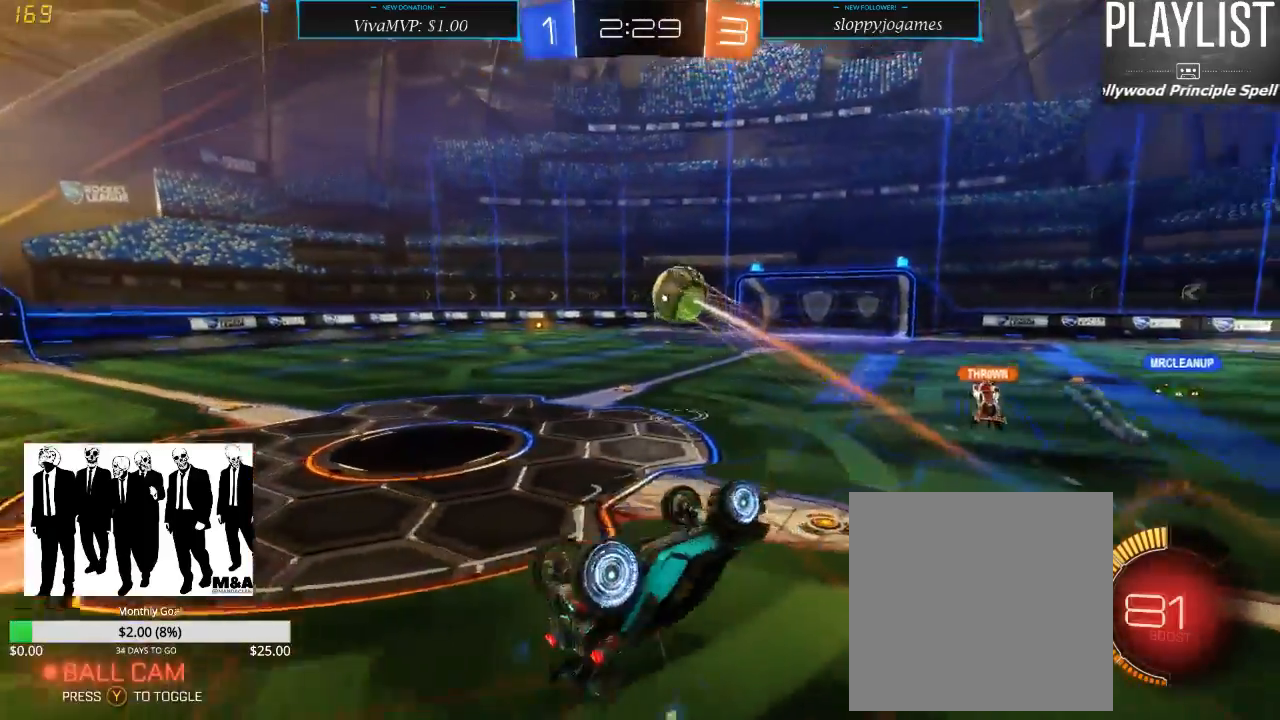
{"dt_ms": 500, "buttons": ["R2"], "left_stick": "center", "right_stick": "center", "events": [[67, "R2", "down"], [400, "left_stick", "center"]]}
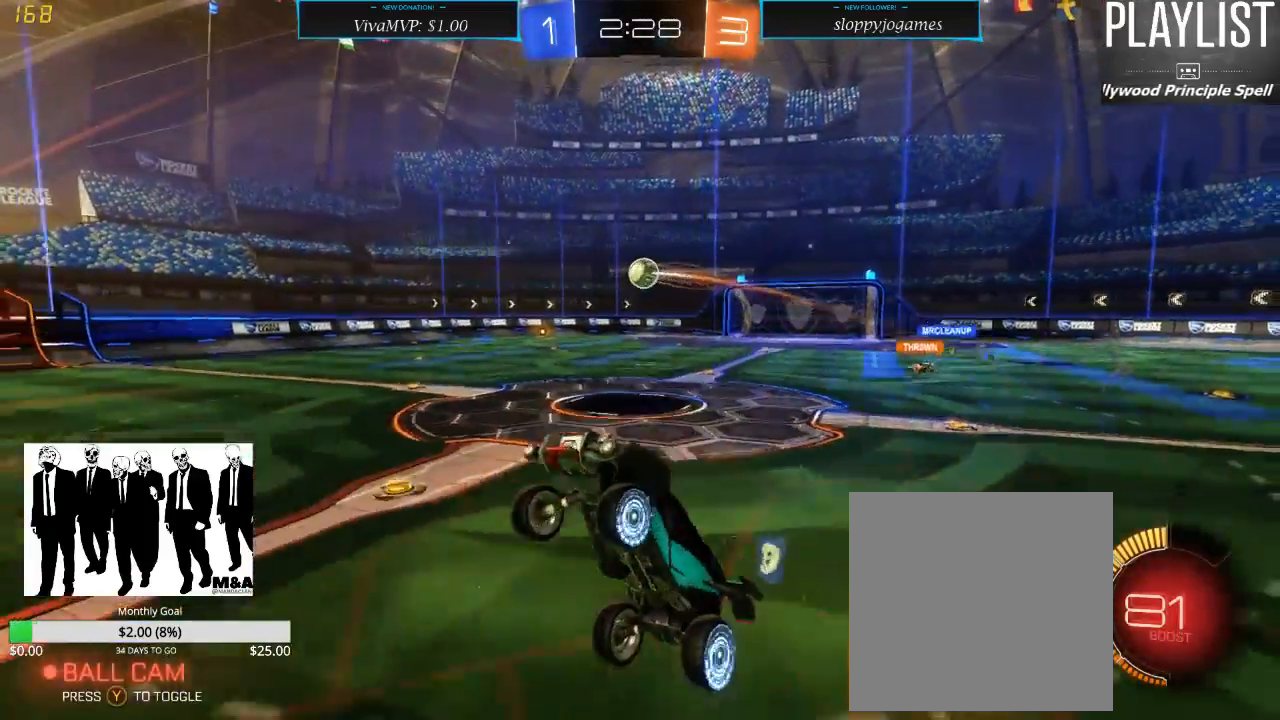
{"dt_ms": 500, "buttons": ["R2"], "left_stick": "right", "right_stick": "center", "events": [[483, "left_stick", "right"]]}
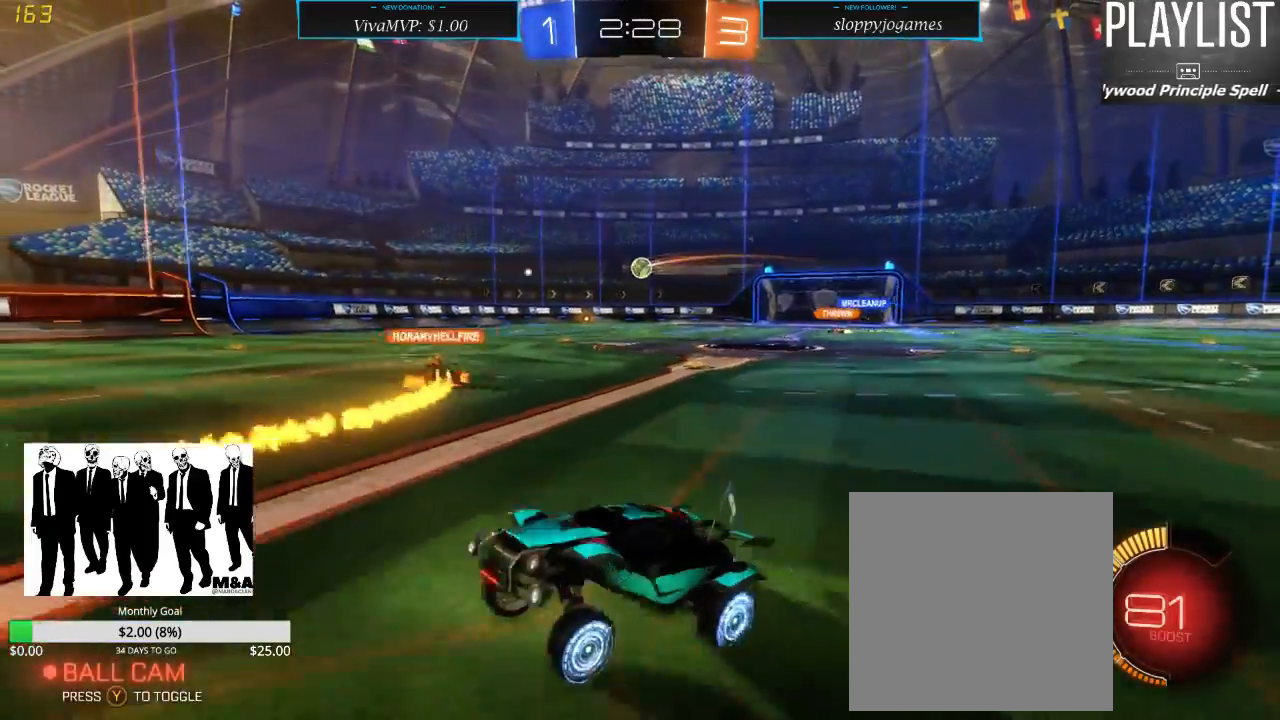
{"dt_ms": 500, "buttons": ["R2"], "left_stick": "right", "right_stick": "center", "events": [[250, "X", "down"], [383, "X", "up"]]}
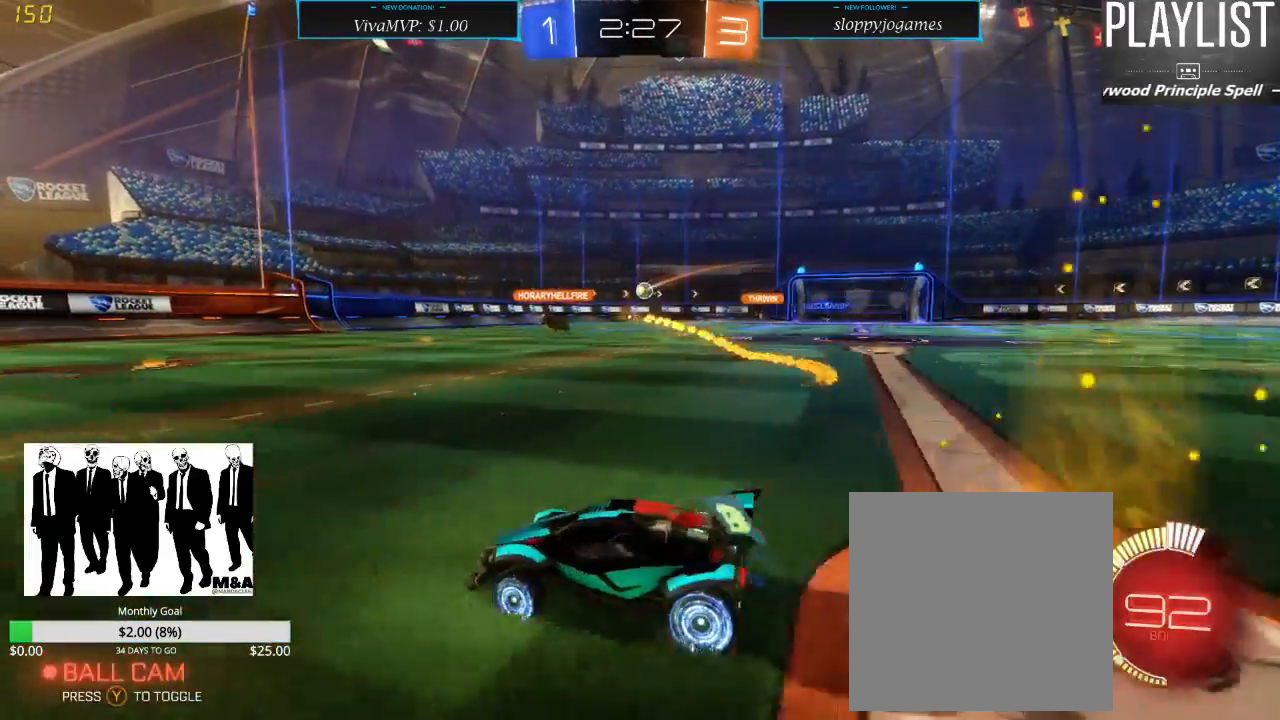
{"dt_ms": 500, "buttons": ["R2"], "left_stick": "right", "right_stick": "center", "events": []}
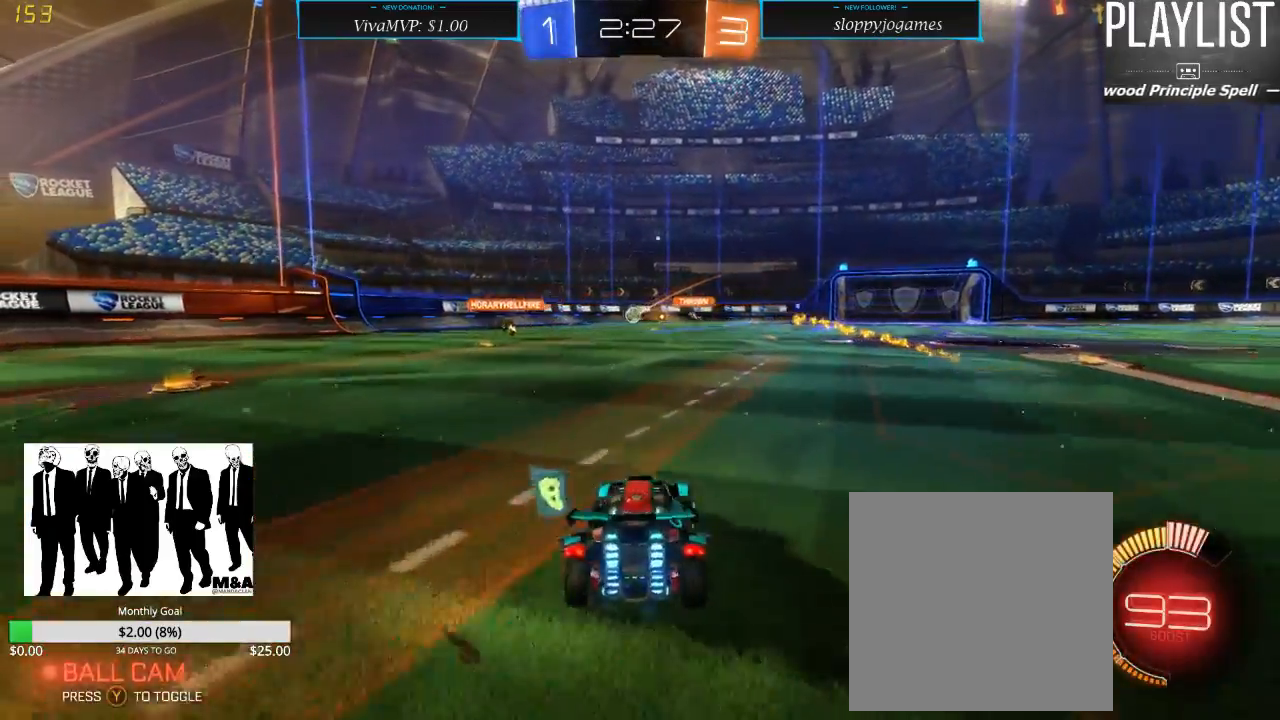
{"dt_ms": 500, "buttons": ["R1", "R2"], "left_stick": "up", "right_stick": "center", "events": [[217, "R1", "down"], [233, "left_stick", "up"], [300, "A", "down"], [350, "A", "up"], [450, "A", "down"], [500, "A", "up"]]}
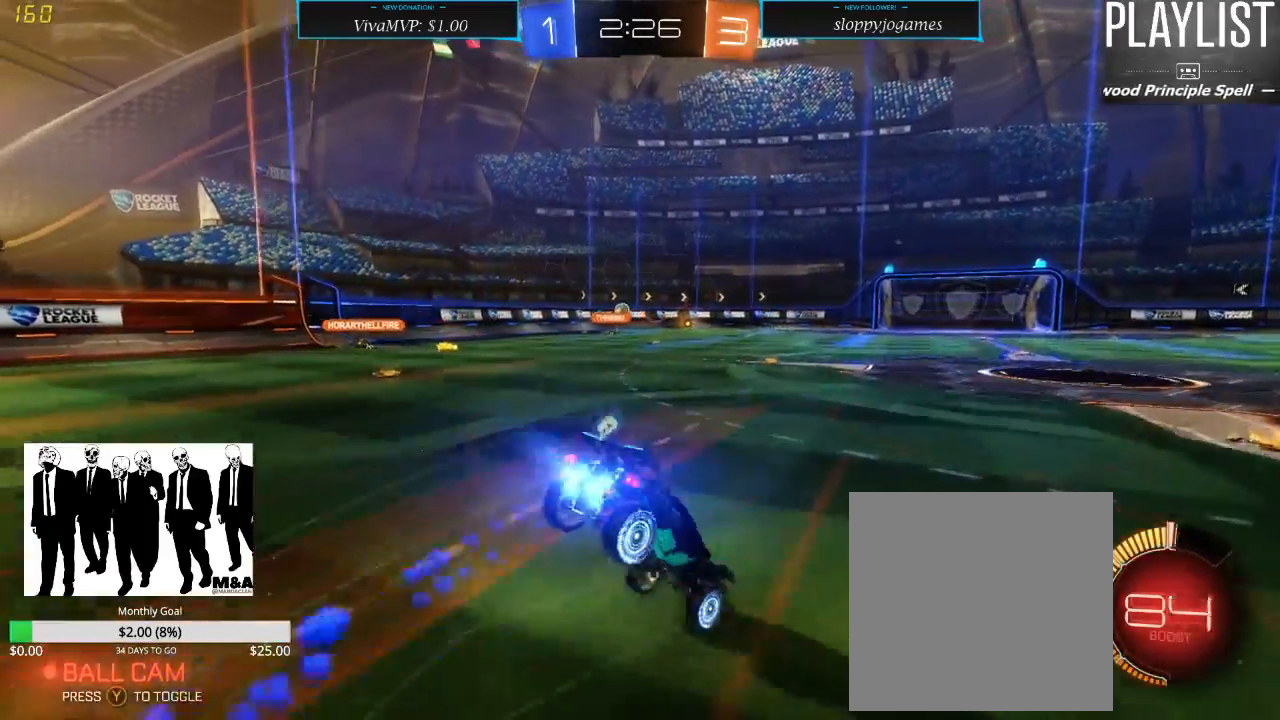
{"dt_ms": 500, "buttons": ["R2"], "left_stick": "center", "right_stick": "center", "events": [[83, "R1", "up"], [167, "left_stick", "center"]]}
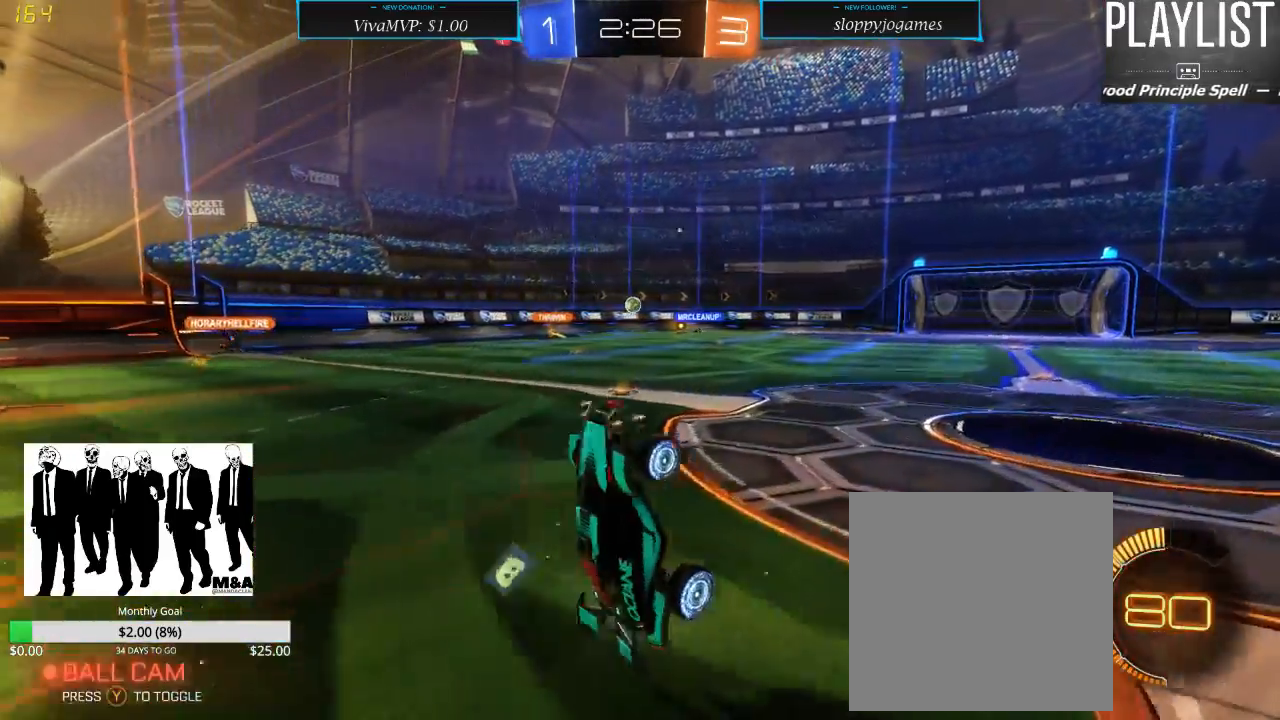
{"dt_ms": 500, "buttons": ["R2"], "left_stick": "center", "right_stick": "center", "events": []}
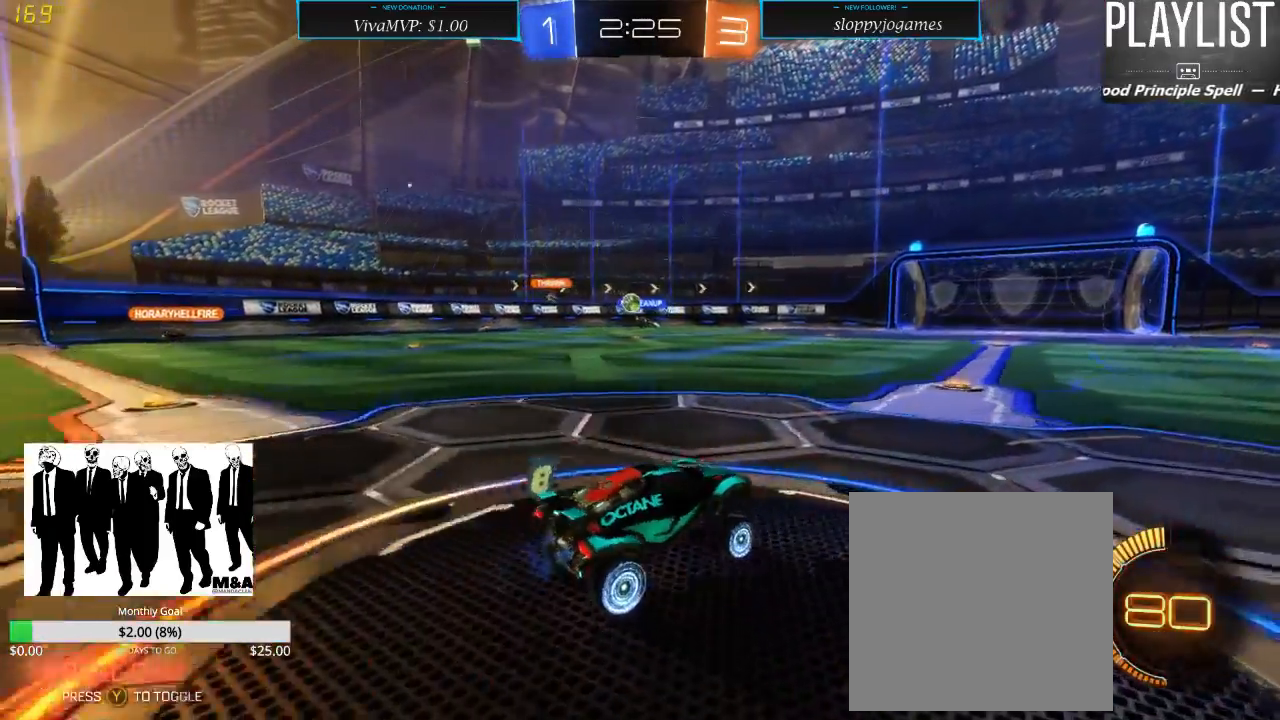
{"dt_ms": 500, "buttons": ["R2"], "left_stick": "down-left", "right_stick": "center", "events": [[350, "left_stick", "down-left"]]}
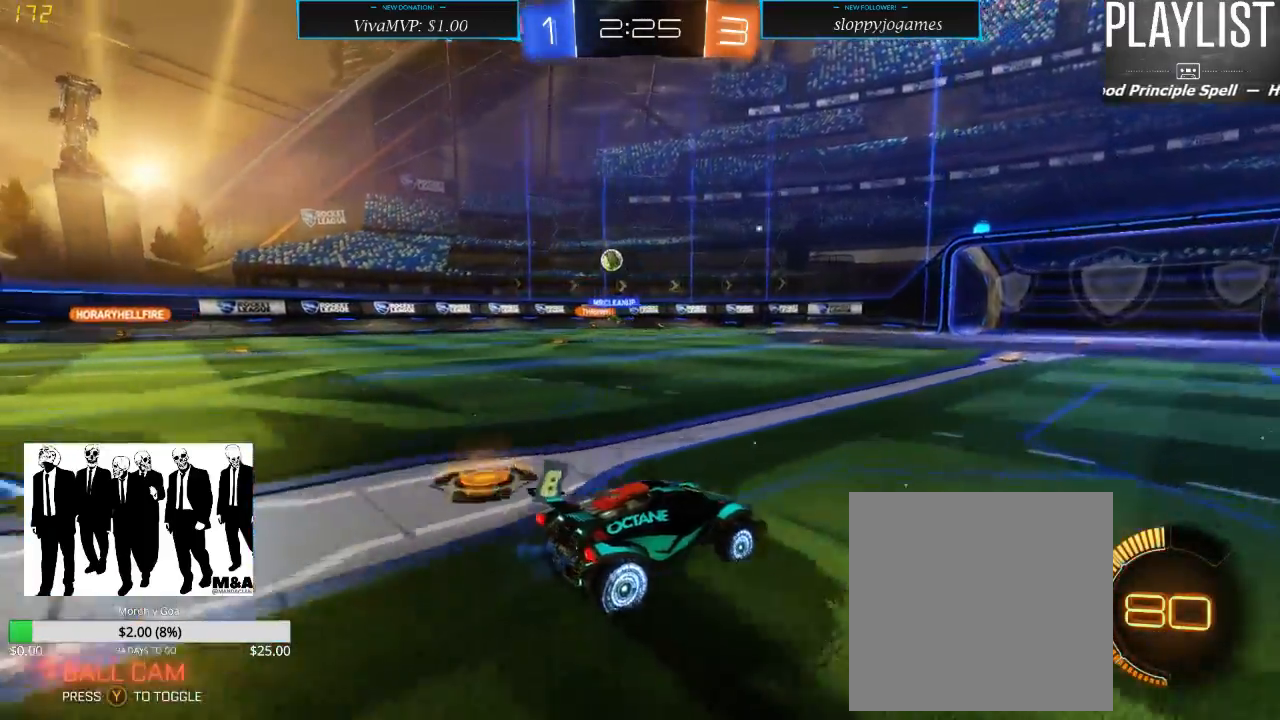
{"dt_ms": 500, "buttons": ["R2"], "left_stick": "right", "right_stick": "center", "events": [[33, "X", "down"], [133, "X", "up"], [250, "left_stick", "right"]]}
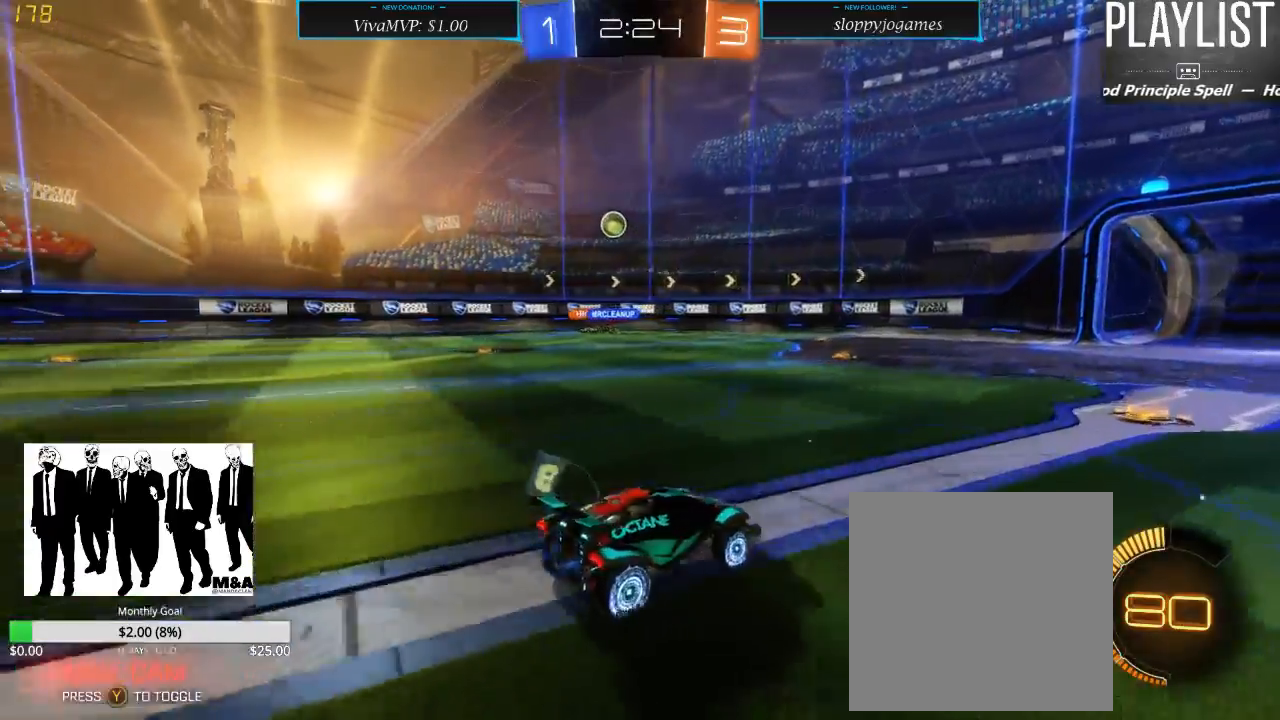
{"dt_ms": 500, "buttons": ["R2"], "left_stick": "center", "right_stick": "center", "events": [[333, "left_stick", "center"]]}
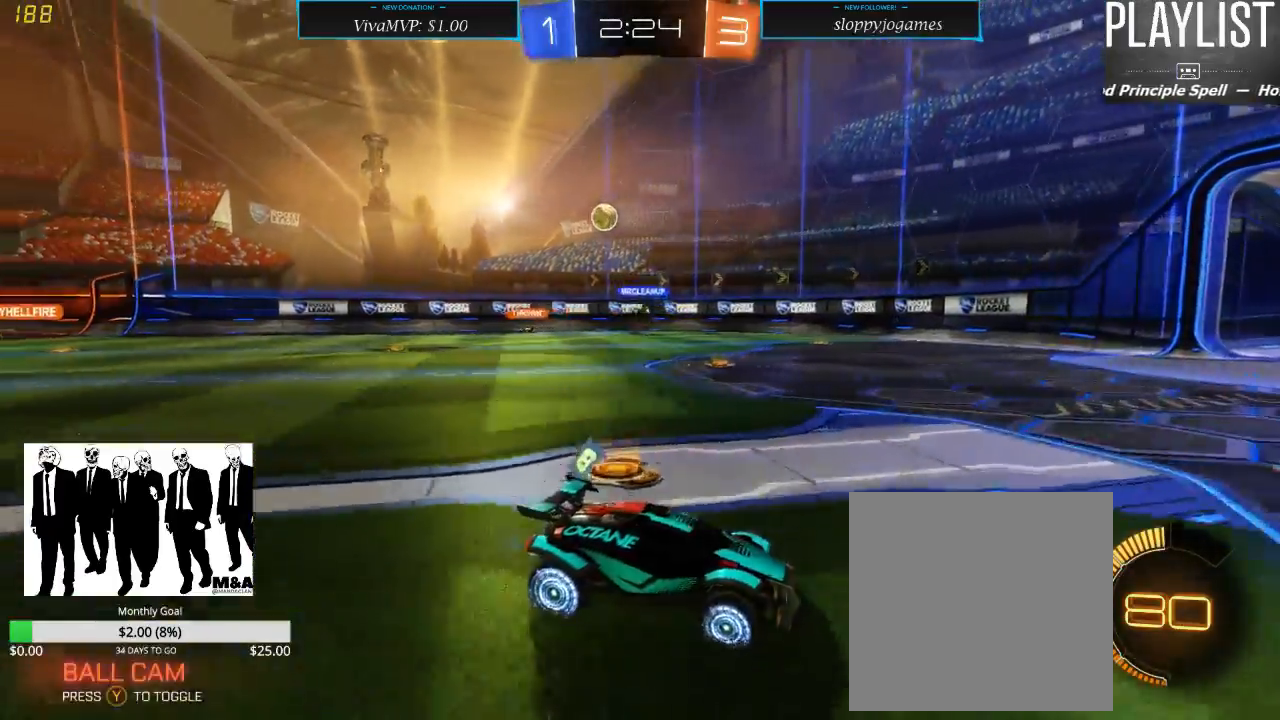
{"dt_ms": 500, "buttons": ["R2"], "left_stick": "center", "right_stick": "center", "events": [[150, "left_stick", "down-left"], [383, "left_stick", "center"]]}
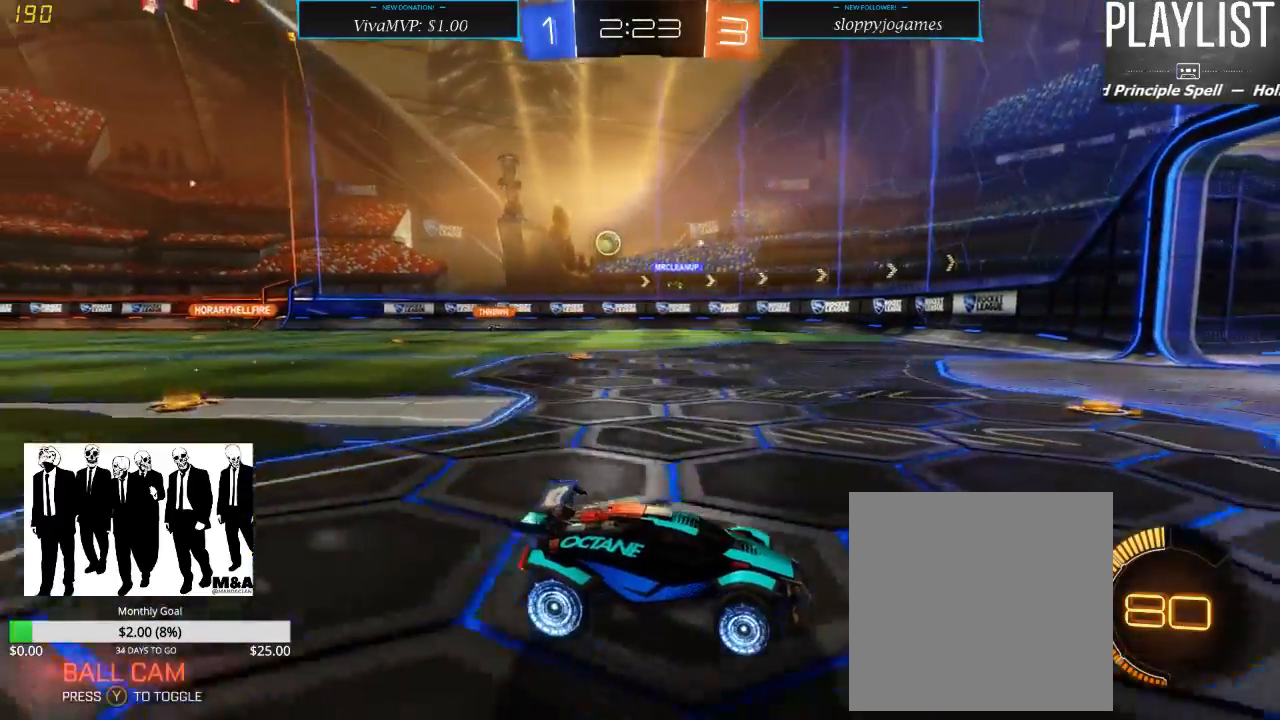
{"dt_ms": 500, "buttons": ["R2"], "left_stick": "down-left", "right_stick": "center", "events": [[317, "left_stick", "down-left"]]}
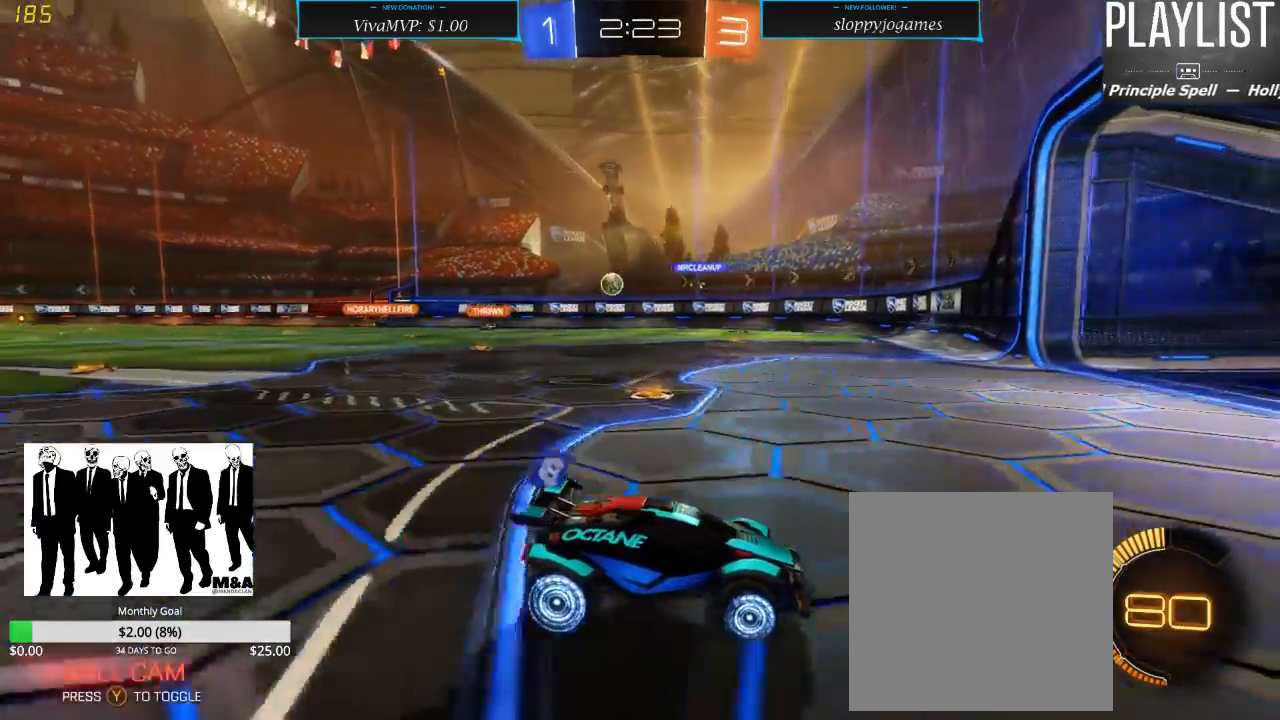
{"dt_ms": 500, "buttons": ["X", "R2"], "left_stick": "down-left", "right_stick": "center", "events": [[100, "left_stick", "center"], [167, "left_stick", "down-left"], [267, "X", "down"]]}
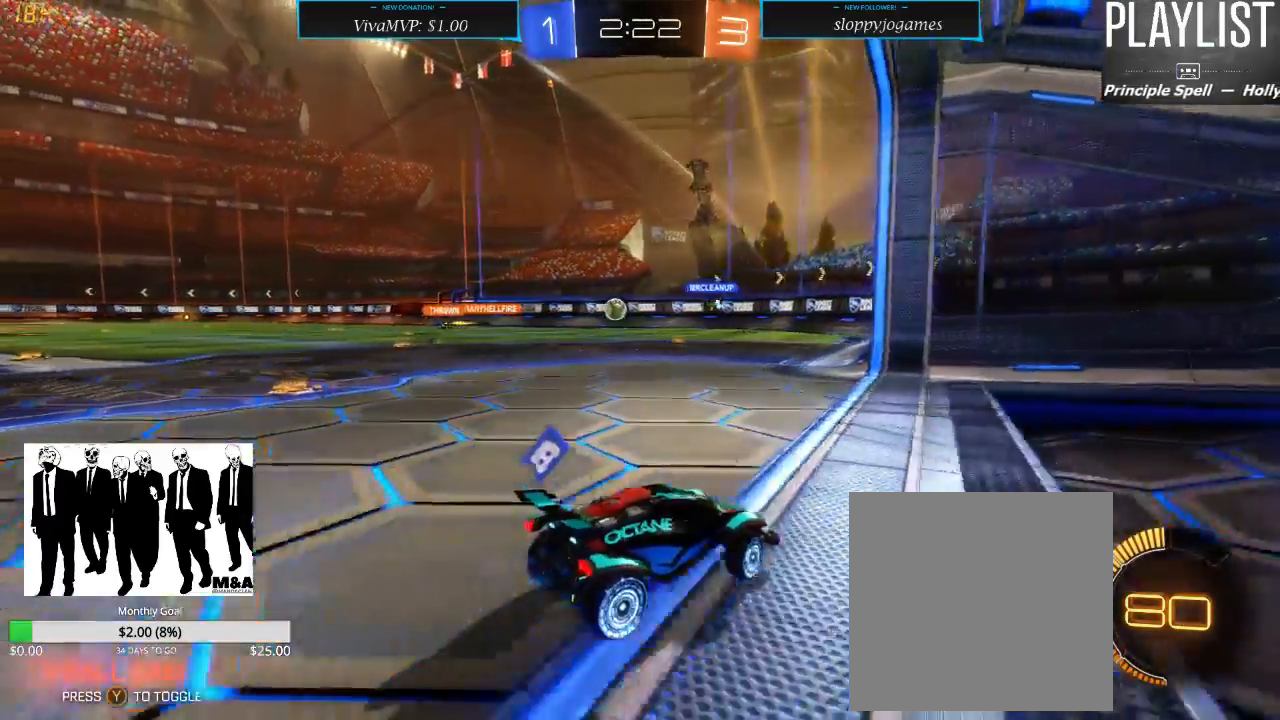
{"dt_ms": 500, "buttons": ["L2"], "left_stick": "center", "right_stick": "center", "events": [[133, "X", "up"], [167, "L2", "down"], [200, "left_stick", "center"], [300, "R2", "up"]]}